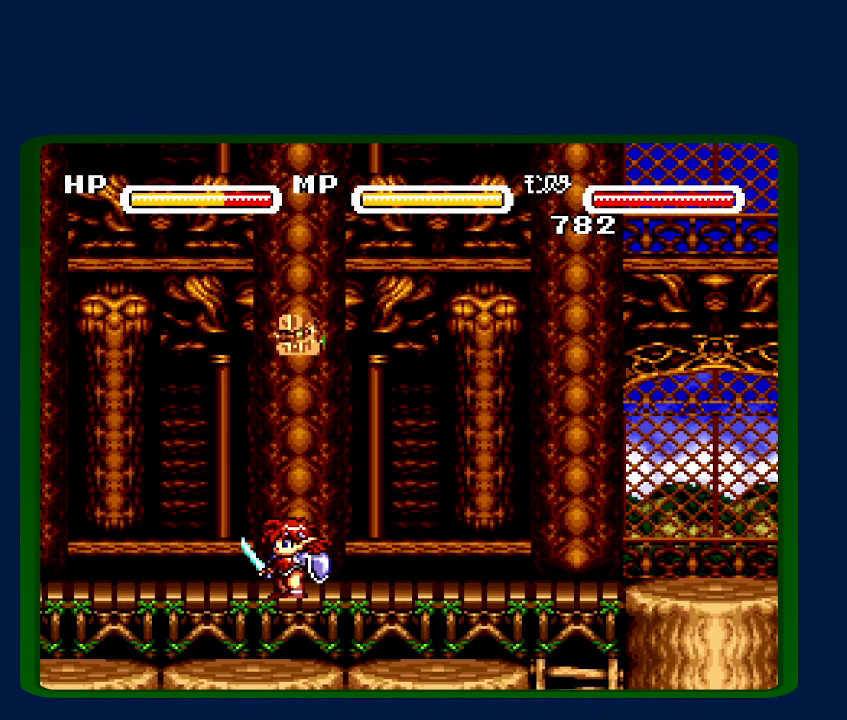
Gameplay with a controller (Nintendo layout); each line is a JSON object with the inputs held at the frame after it. "events" lists button and stick changes between this image and that frame as [ms after this image, input, new state], when the widget could be followed in between. Not read: L3 R3.
{"buttons": [], "events": []}
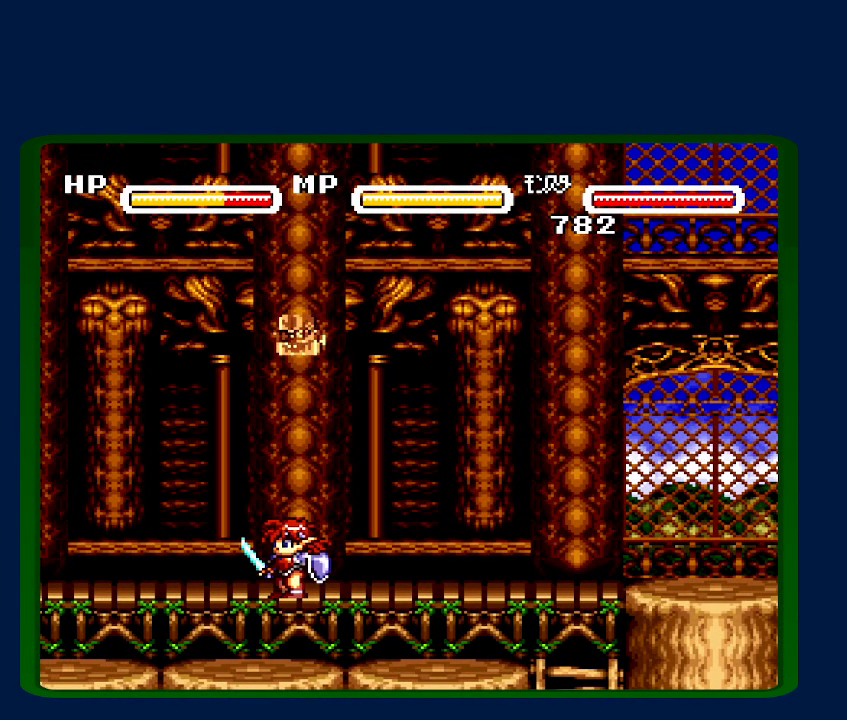
{"buttons": ["DPAD_RIGHT"], "events": [[150, "DPAD_RIGHT", "down"]]}
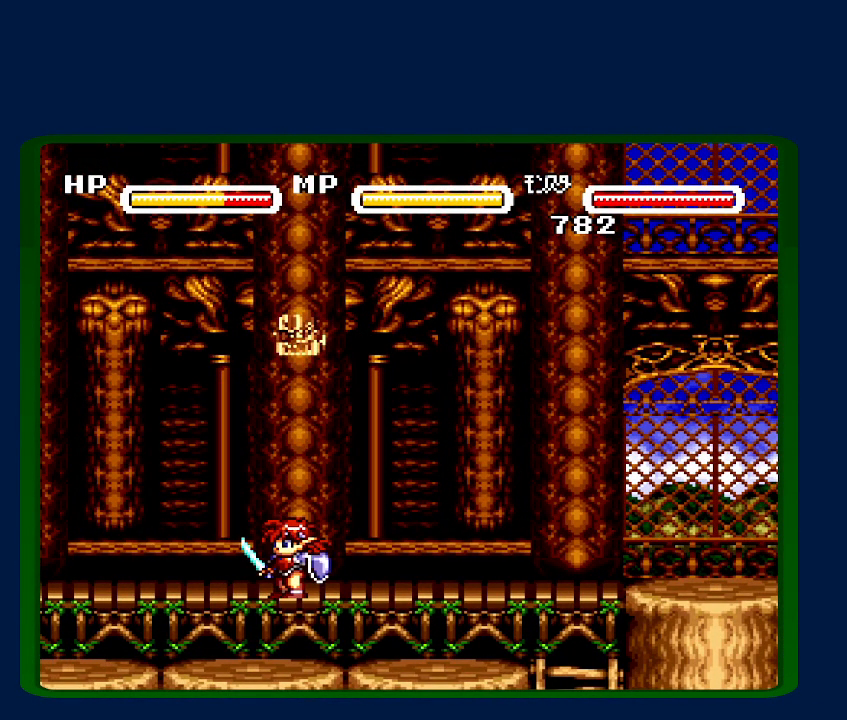
{"buttons": ["DPAD_RIGHT"], "events": []}
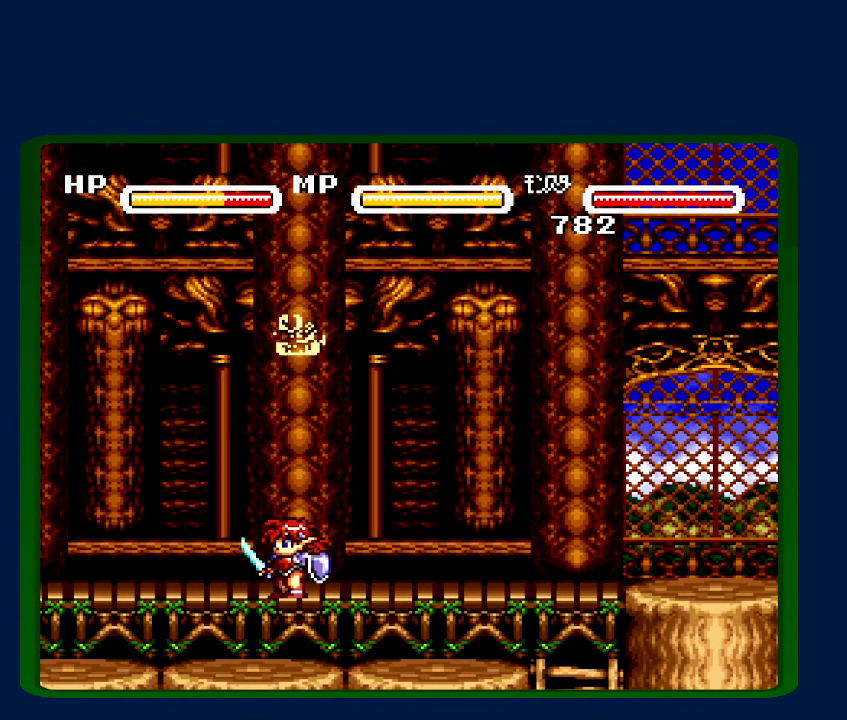
{"buttons": ["DPAD_RIGHT"], "events": []}
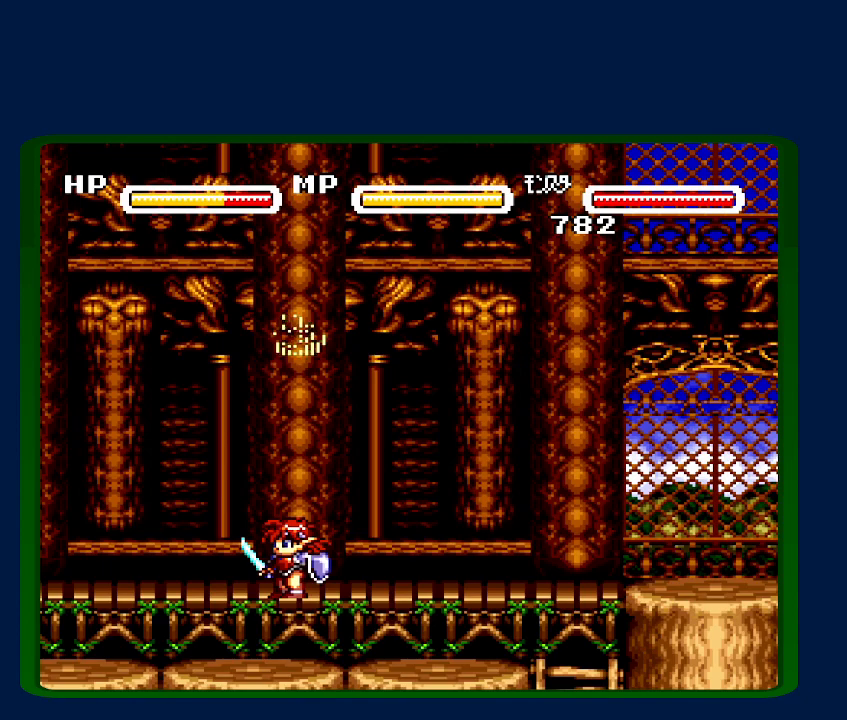
{"buttons": ["DPAD_RIGHT"], "events": []}
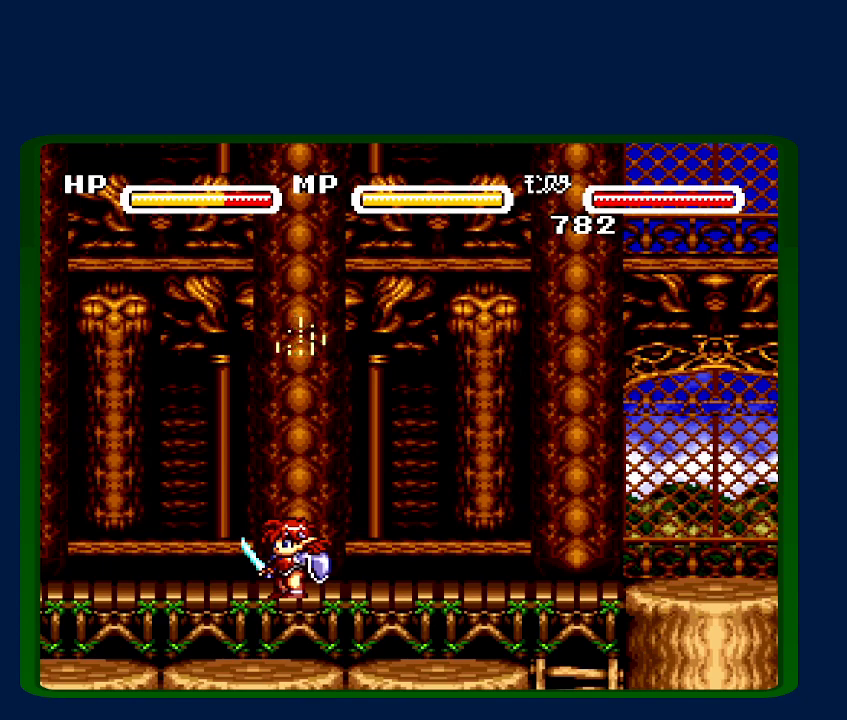
{"buttons": ["DPAD_RIGHT"], "events": []}
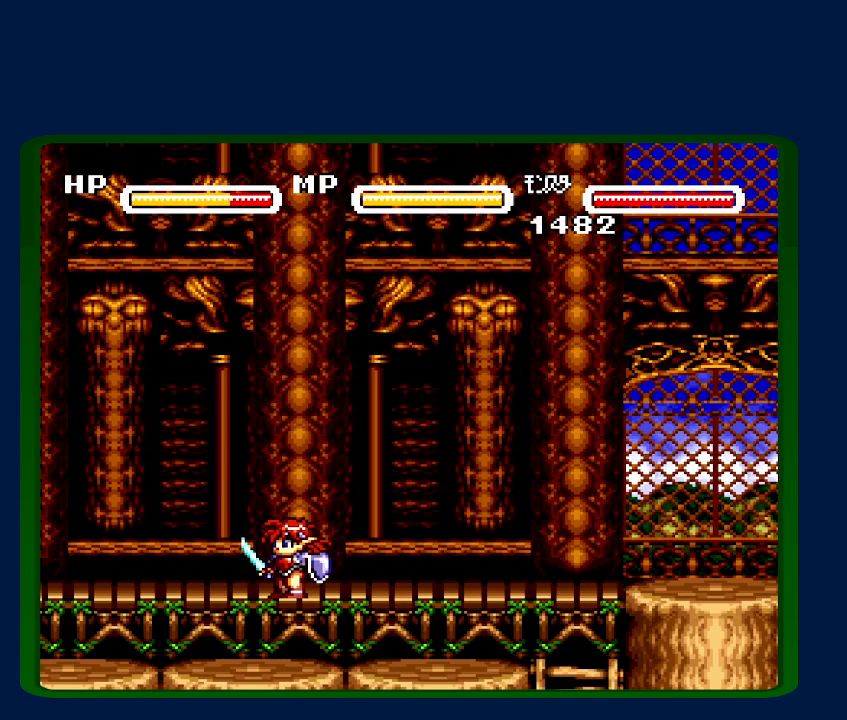
{"buttons": ["DPAD_RIGHT"], "events": []}
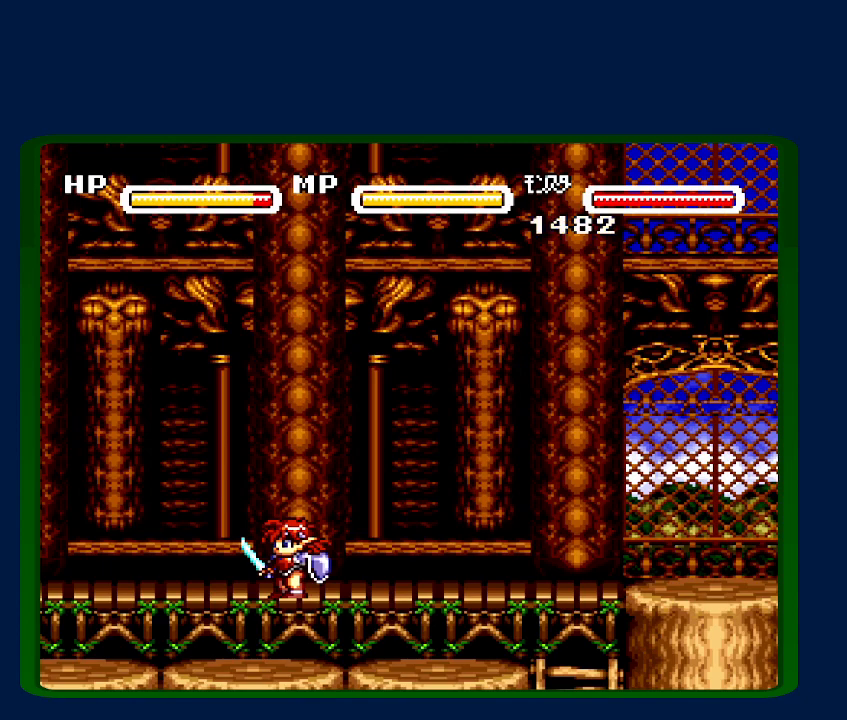
{"buttons": ["DPAD_RIGHT"], "events": []}
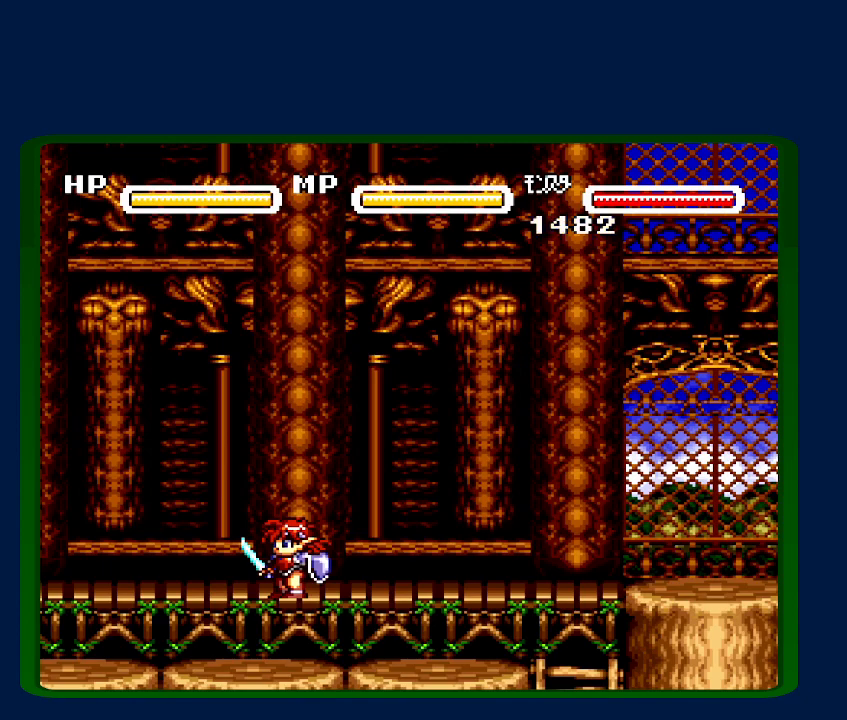
{"buttons": ["DPAD_RIGHT"], "events": []}
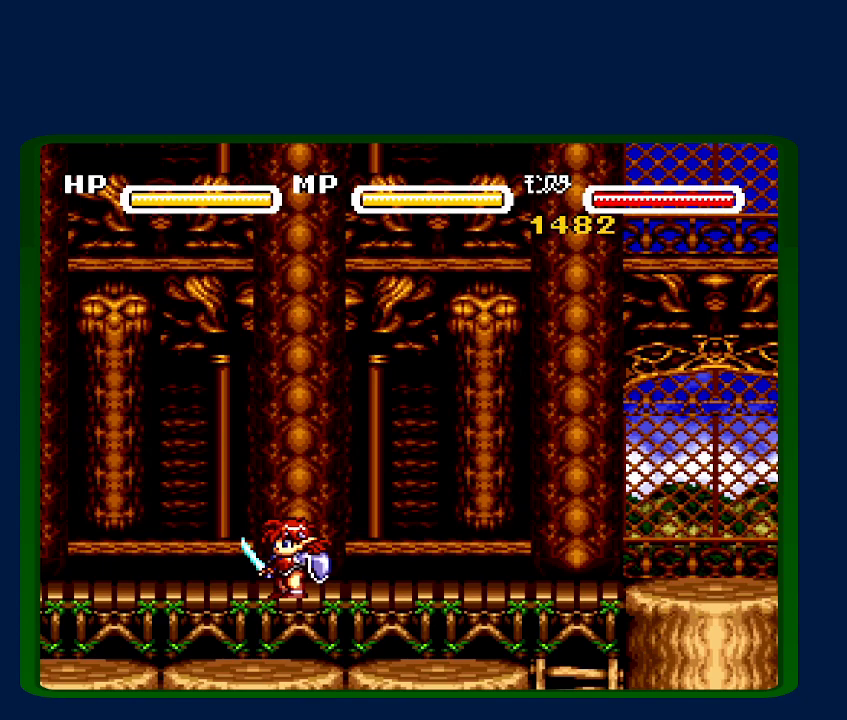
{"buttons": ["DPAD_RIGHT"], "events": []}
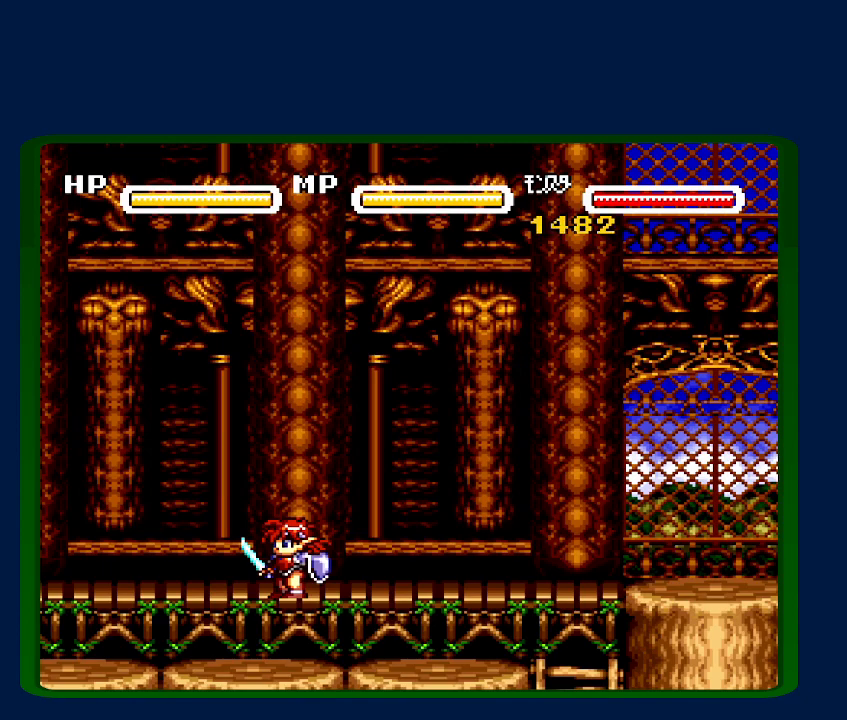
{"buttons": ["DPAD_RIGHT"], "events": []}
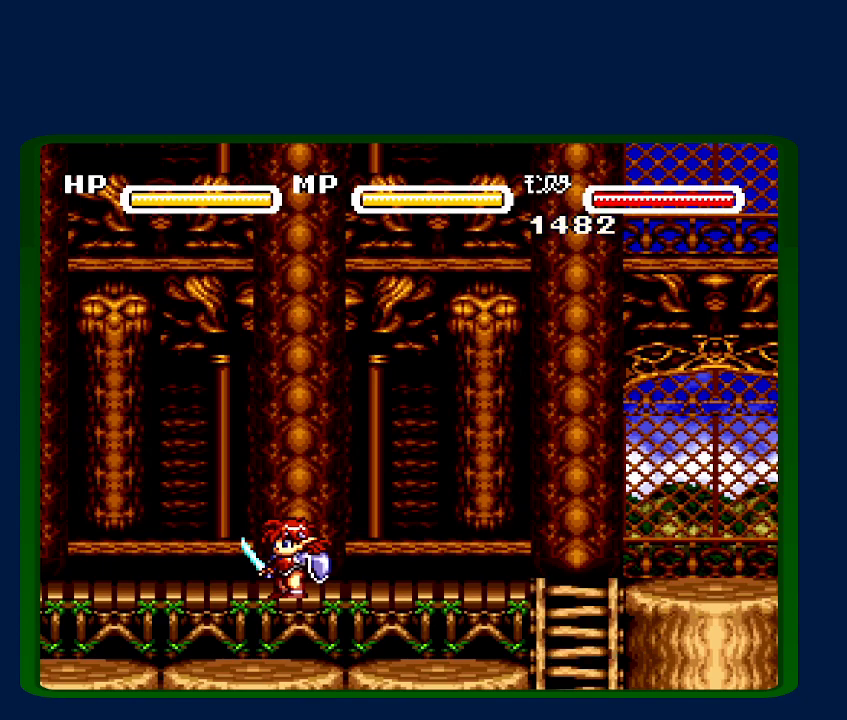
{"buttons": ["DPAD_RIGHT"], "events": []}
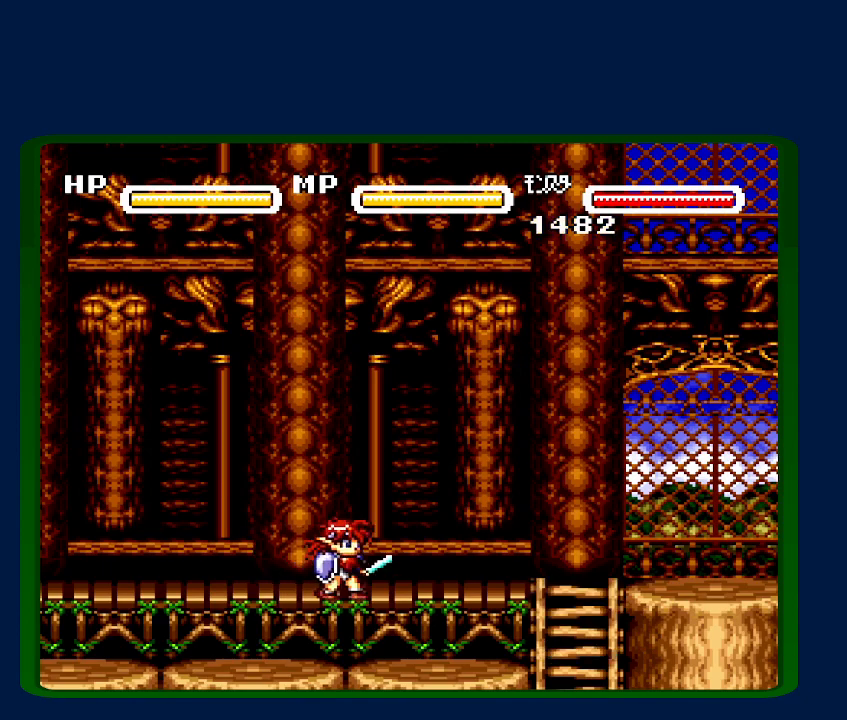
{"buttons": ["DPAD_RIGHT"], "events": []}
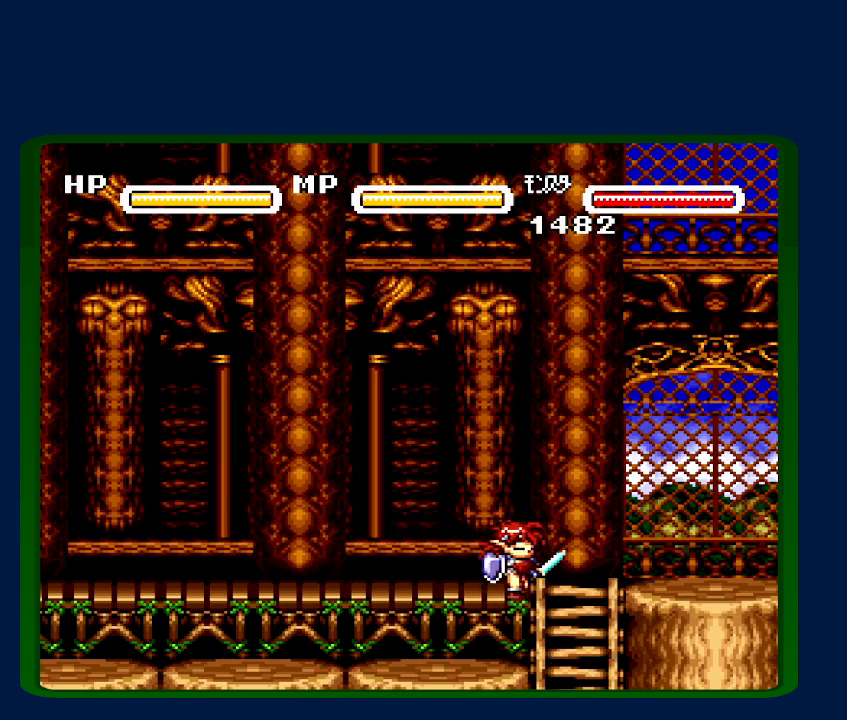
{"buttons": ["Y", "DPAD_DOWN", "DPAD_LEFT"], "events": [[217, "DPAD_DOWN", "down"], [250, "DPAD_LEFT", "down"], [250, "DPAD_RIGHT", "up"], [300, "Y", "down"]]}
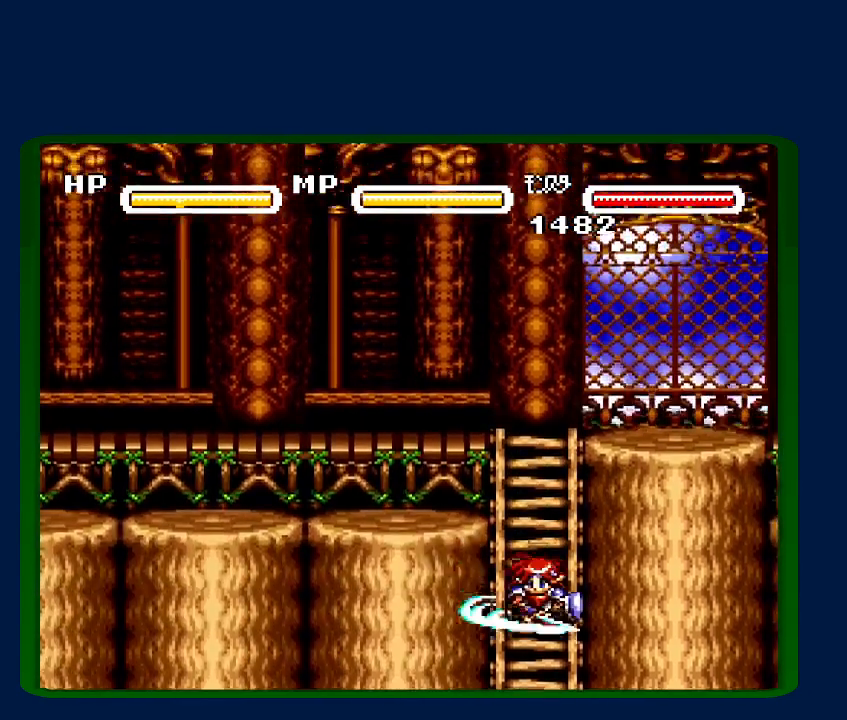
{"buttons": ["Y", "DPAD_DOWN", "DPAD_LEFT"], "events": []}
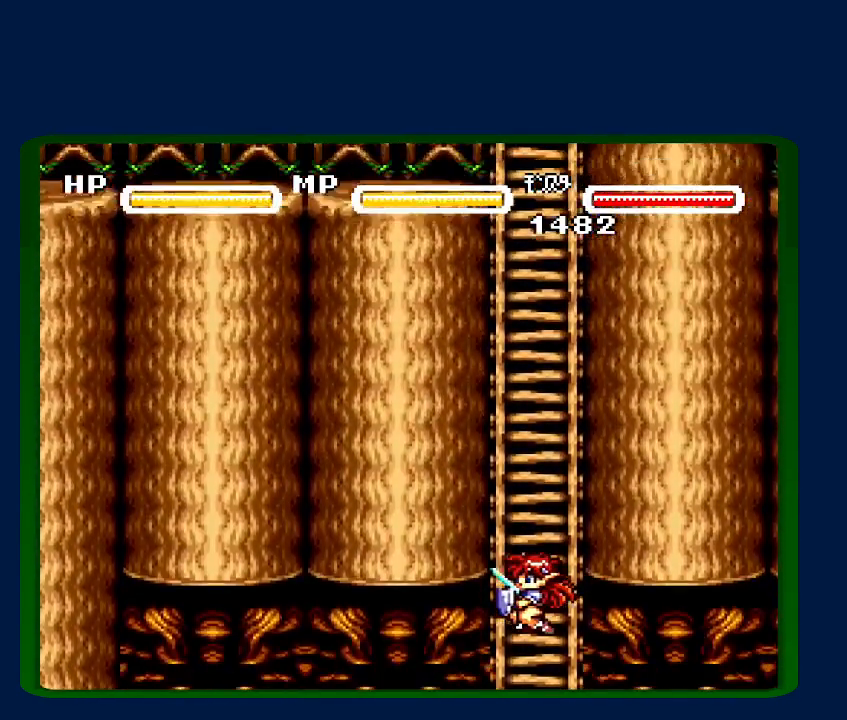
{"buttons": ["DPAD_LEFT"], "events": [[83, "DPAD_DOWN", "up"], [83, "Y", "up"], [133, "DPAD_LEFT", "up"], [133, "DPAD_UP", "down"], [183, "DPAD_LEFT", "down"], [217, "DPAD_UP", "up"], [250, "DPAD_DOWN", "down"], [350, "DPAD_DOWN", "up"]]}
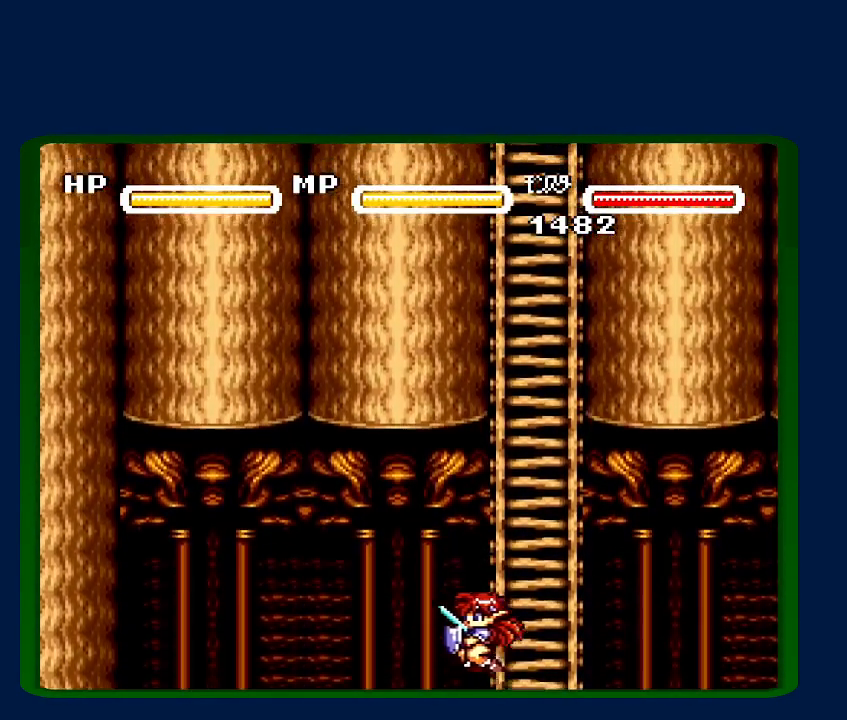
{"buttons": ["DPAD_LEFT"], "events": []}
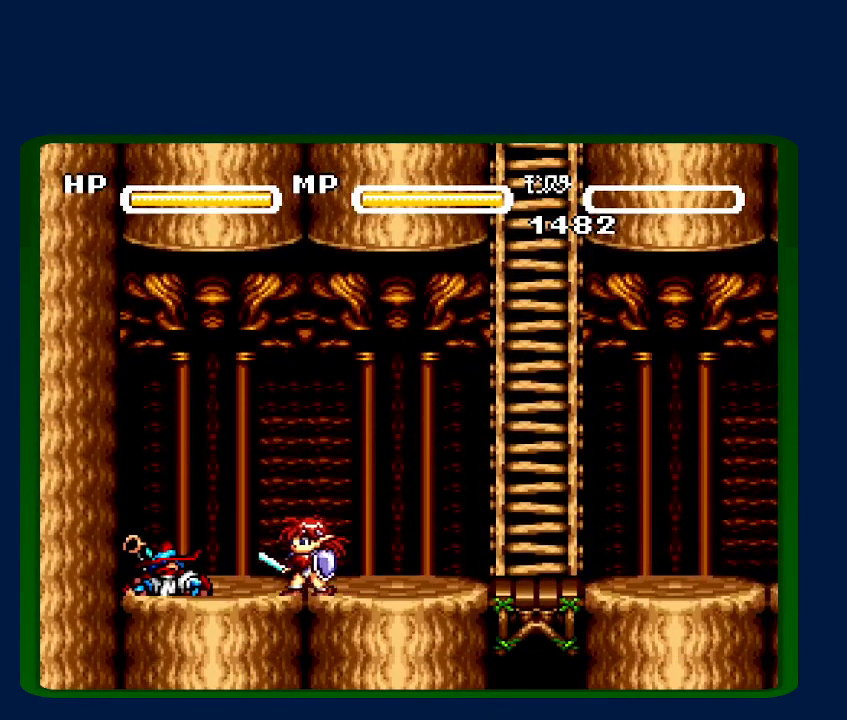
{"buttons": ["DPAD_LEFT"], "events": []}
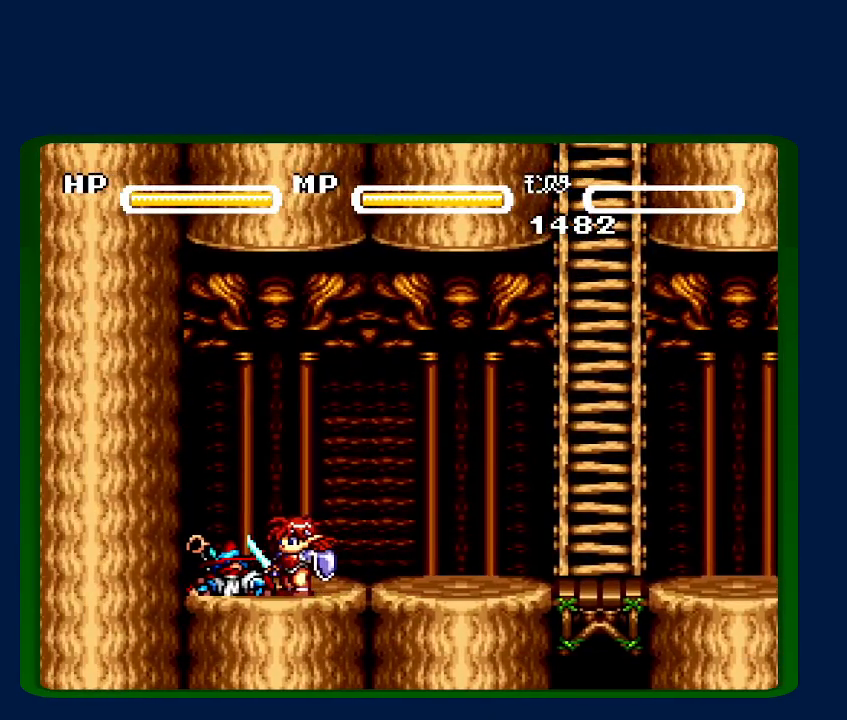
{"buttons": [], "events": [[100, "DPAD_LEFT", "up"]]}
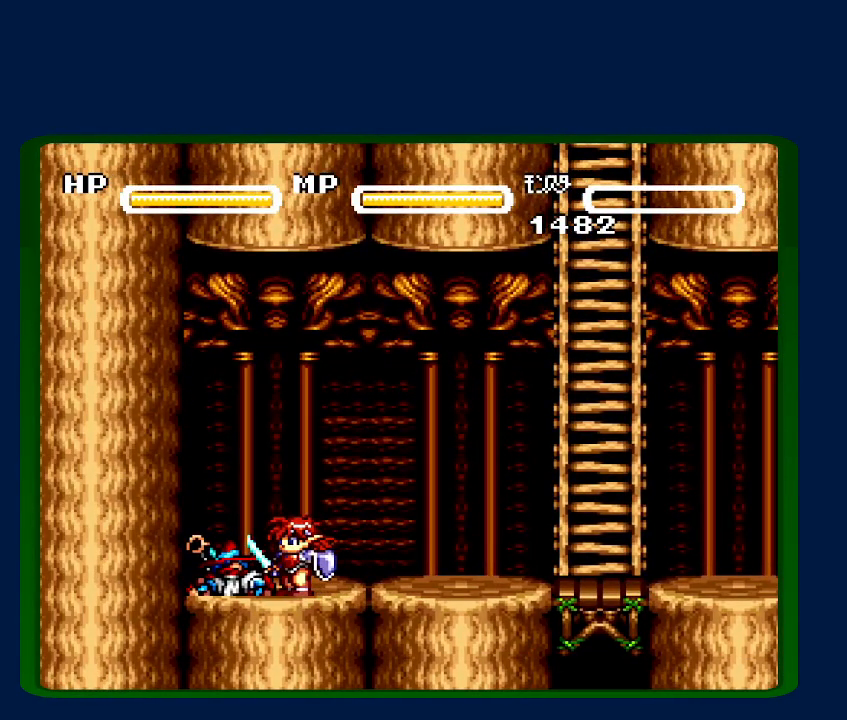
{"buttons": [], "events": []}
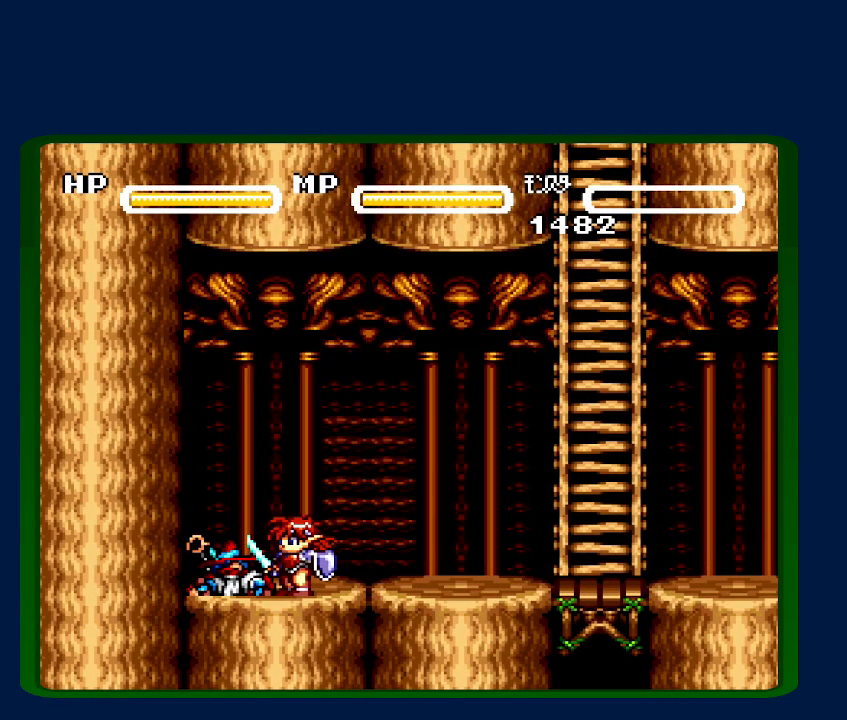
{"buttons": [], "events": []}
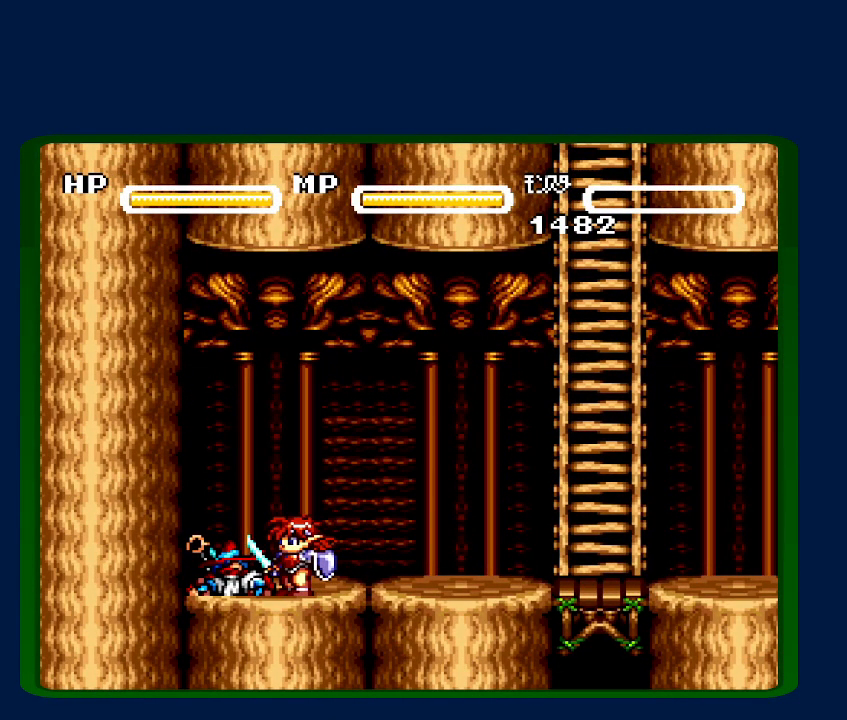
{"buttons": [], "events": []}
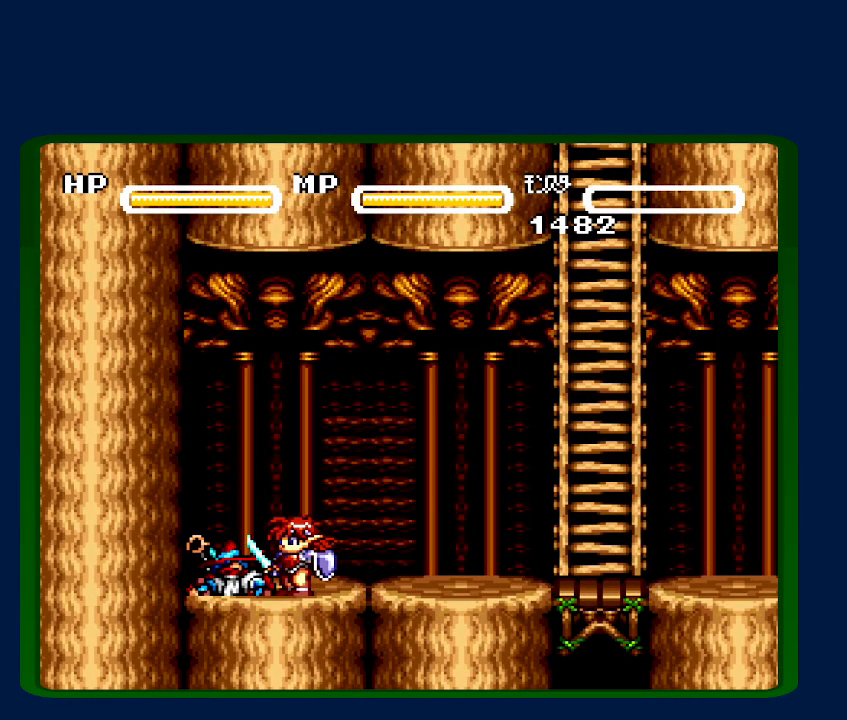
{"buttons": [], "events": []}
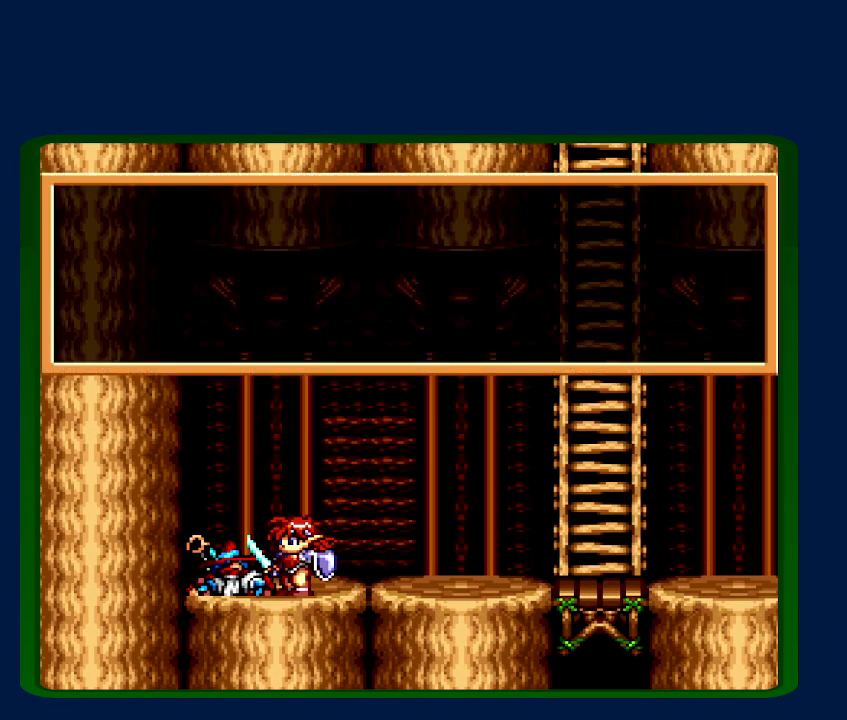
{"buttons": ["Y"], "events": [[183, "B", "down"], [217, "A", "down"], [217, "Y", "down"], [283, "B", "up"], [317, "A", "up"], [400, "A", "down"], [400, "B", "down"], [400, "Y", "up"], [500, "A", "up"], [500, "B", "up"], [500, "Y", "down"]]}
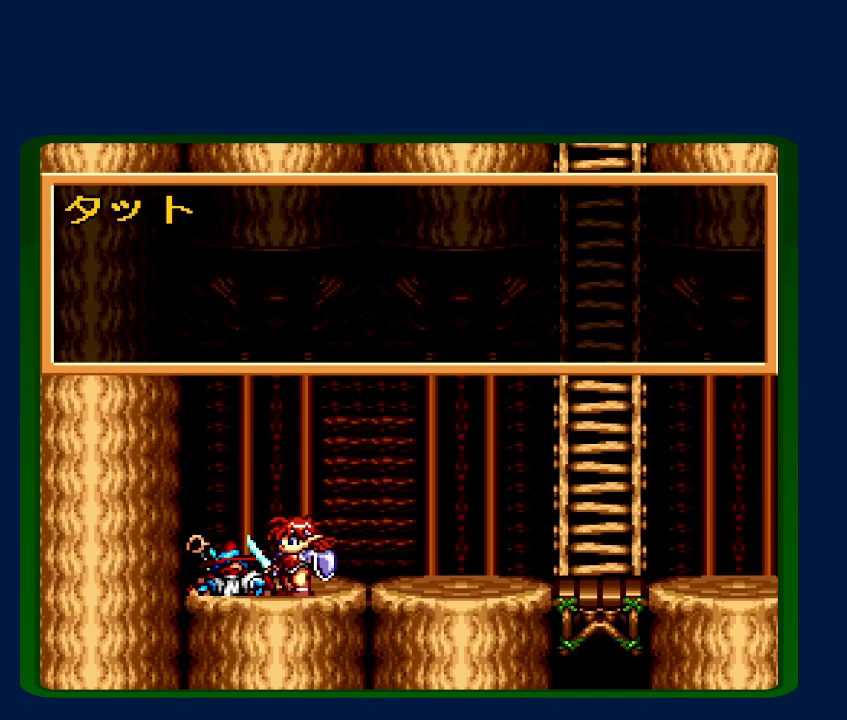
{"buttons": ["B"], "events": [[67, "A", "down"], [67, "B", "down"], [100, "Y", "up"], [150, "A", "up"], [150, "B", "up"], [150, "Y", "down"], [250, "A", "down"], [283, "B", "down"], [283, "Y", "up"], [317, "A", "up"], [400, "A", "down"], [400, "B", "up"], [400, "Y", "down"], [467, "B", "down"], [500, "A", "up"], [500, "Y", "up"]]}
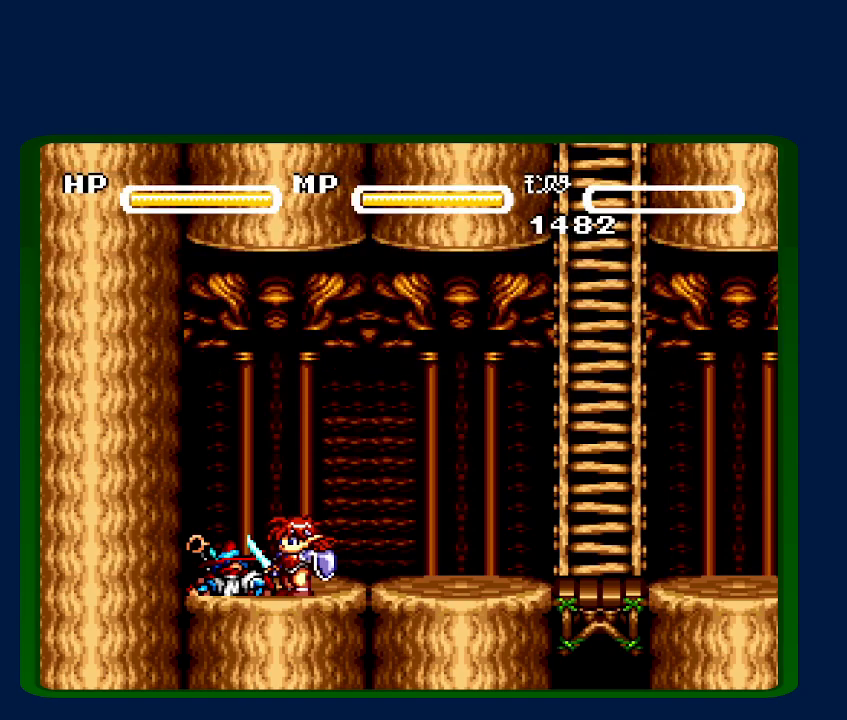
{"buttons": ["B"], "events": [[67, "A", "down"], [67, "B", "up"], [67, "Y", "down"], [117, "B", "down"], [117, "Y", "up"], [167, "A", "up"], [217, "B", "up"], [217, "Y", "down"], [250, "A", "down"], [317, "B", "down"], [317, "Y", "up"], [333, "A", "up"], [383, "B", "up"], [383, "Y", "down"], [400, "A", "down"], [467, "B", "down"], [500, "A", "up"], [500, "Y", "up"]]}
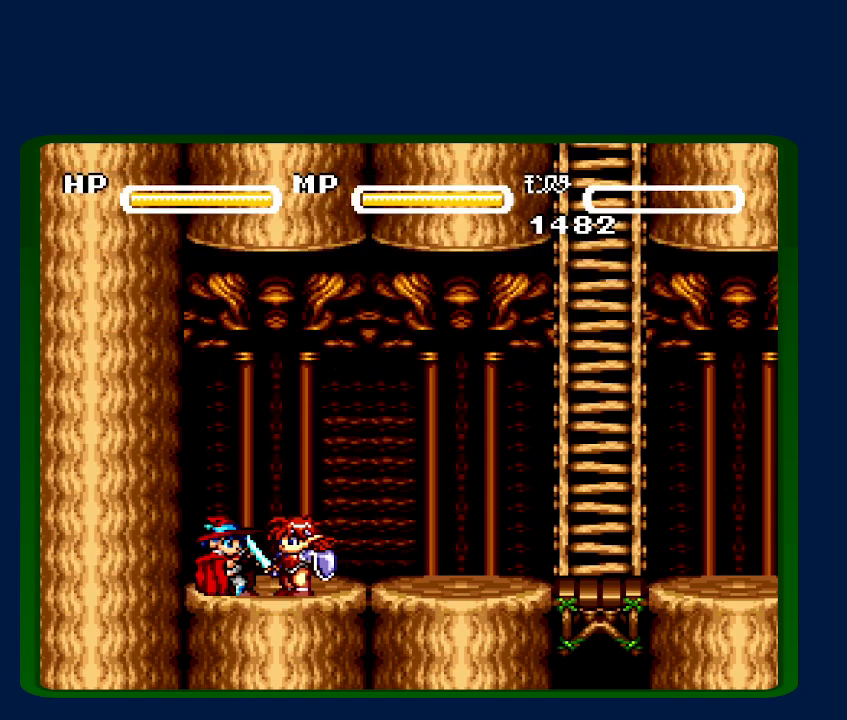
{"buttons": ["B"], "events": [[67, "A", "down"], [67, "B", "up"], [67, "Y", "down"], [133, "B", "down"], [133, "Y", "up"], [150, "A", "up"], [250, "A", "down"], [250, "B", "up"], [250, "Y", "down"], [300, "B", "down"], [333, "A", "up"], [333, "Y", "up"], [400, "A", "down"], [400, "B", "up"], [400, "Y", "down"], [483, "B", "down"], [483, "Y", "up"], [500, "A", "up"]]}
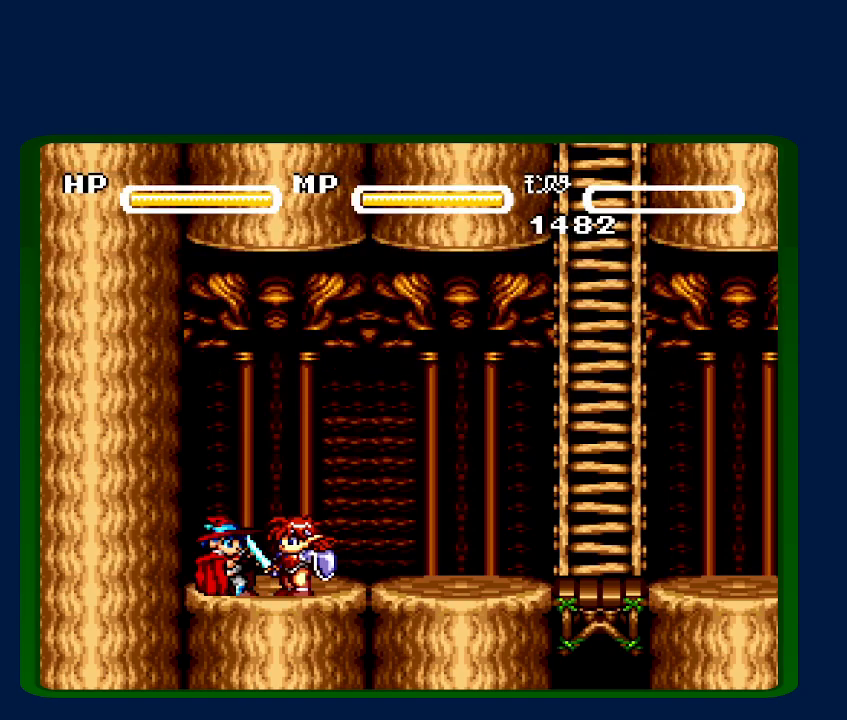
{"buttons": ["A", "B", "Y"], "events": [[50, "B", "up"], [50, "Y", "down"], [83, "A", "down"], [150, "B", "down"], [150, "Y", "up"], [217, "A", "up"], [250, "B", "up"], [250, "Y", "down"], [283, "A", "down"], [317, "B", "down"], [350, "Y", "up"], [383, "A", "up"], [400, "Y", "down"], [433, "B", "up"], [467, "A", "down"], [500, "B", "down"]]}
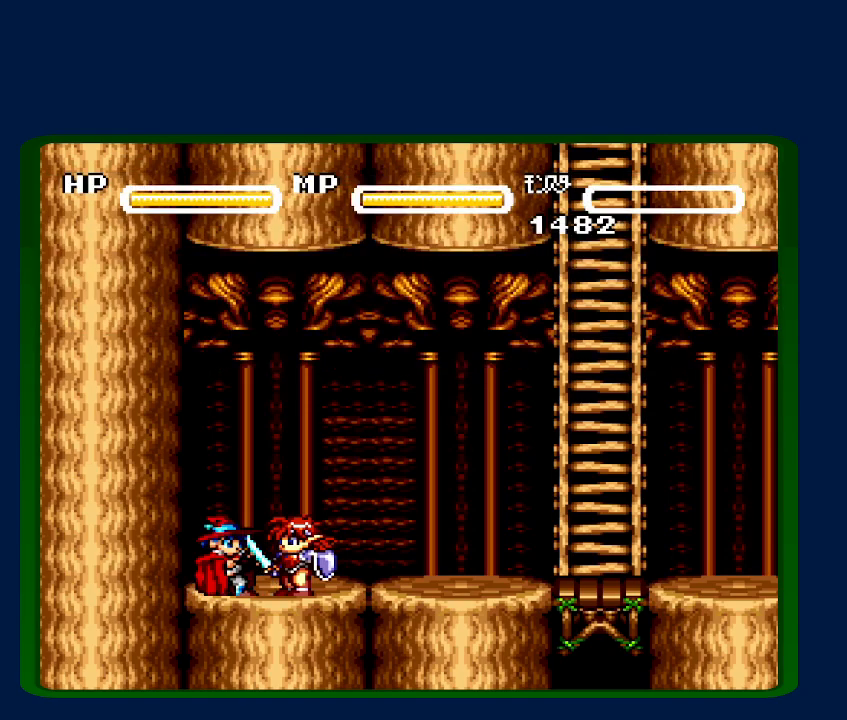
{"buttons": ["A", "Y"], "events": [[33, "Y", "up"], [67, "A", "up"], [83, "B", "up"], [83, "Y", "down"], [117, "A", "down"], [183, "B", "down"], [183, "Y", "up"], [250, "A", "up"], [250, "B", "up"], [250, "Y", "down"], [300, "A", "down"], [350, "B", "down"], [350, "Y", "up"], [400, "A", "up"], [400, "Y", "down"], [433, "B", "up"], [500, "A", "down"]]}
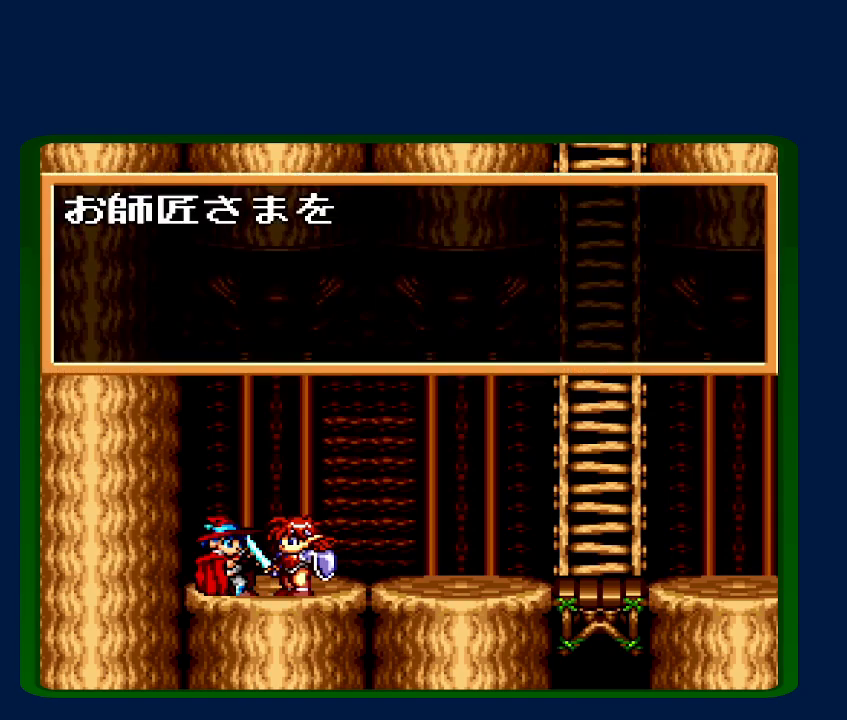
{"buttons": ["A", "B", "Y"], "events": [[33, "B", "down"], [33, "Y", "up"], [67, "A", "up"], [83, "Y", "down"], [117, "B", "up"], [150, "A", "down"], [183, "B", "down"], [183, "Y", "up"], [283, "A", "up"], [283, "B", "up"], [283, "Y", "down"], [333, "A", "down"], [333, "B", "down"], [333, "Y", "up"], [400, "A", "up"], [433, "B", "up"], [433, "Y", "down"], [500, "A", "down"], [500, "B", "down"]]}